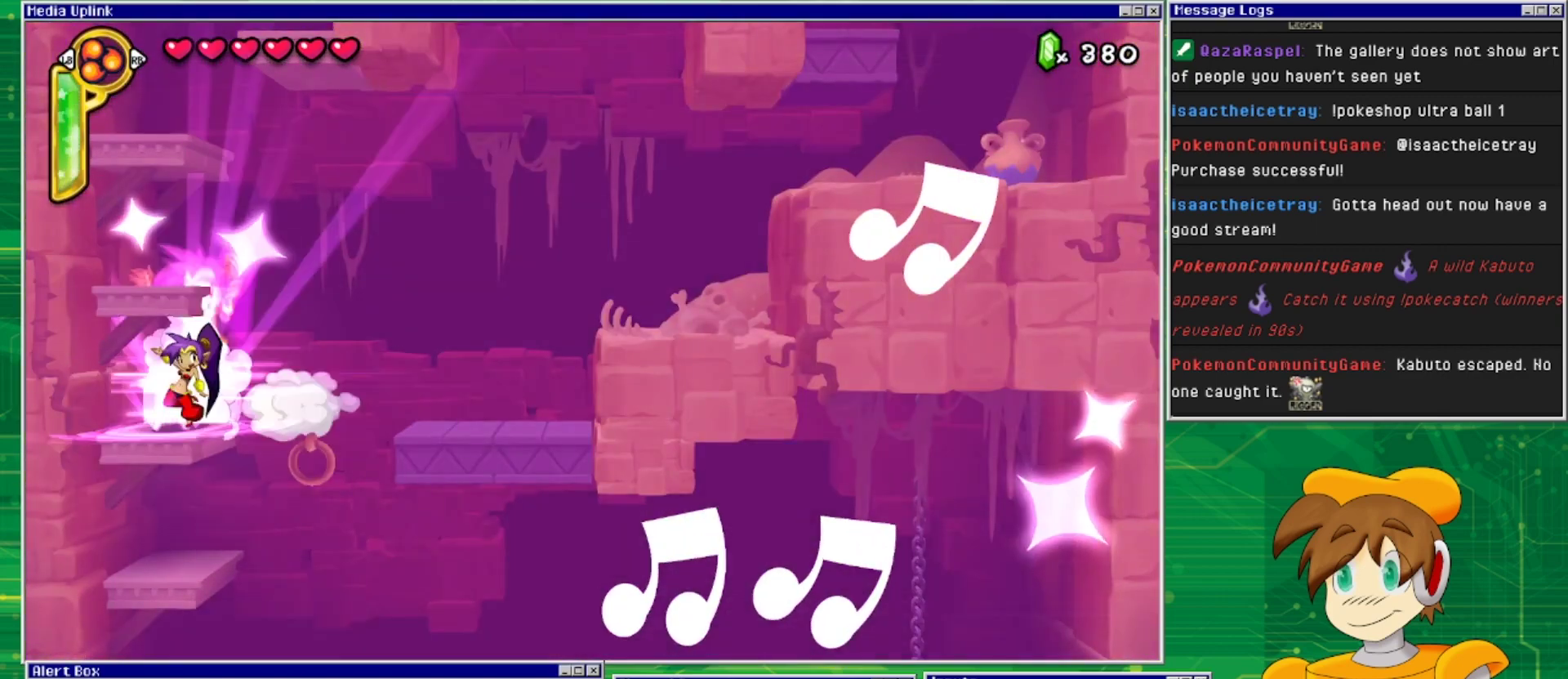
Gameplay with a controller (PlayStation layout); each line is a JSON object with the inputs held at the frame after it. "events" lists button and stick changes between this image and that frame as [ms after this image, input, new state], when the widget could be followed in between. Not read: L2 L3 R1 R2 R3 left_stick right_stick.
{"buttons": [], "events": []}
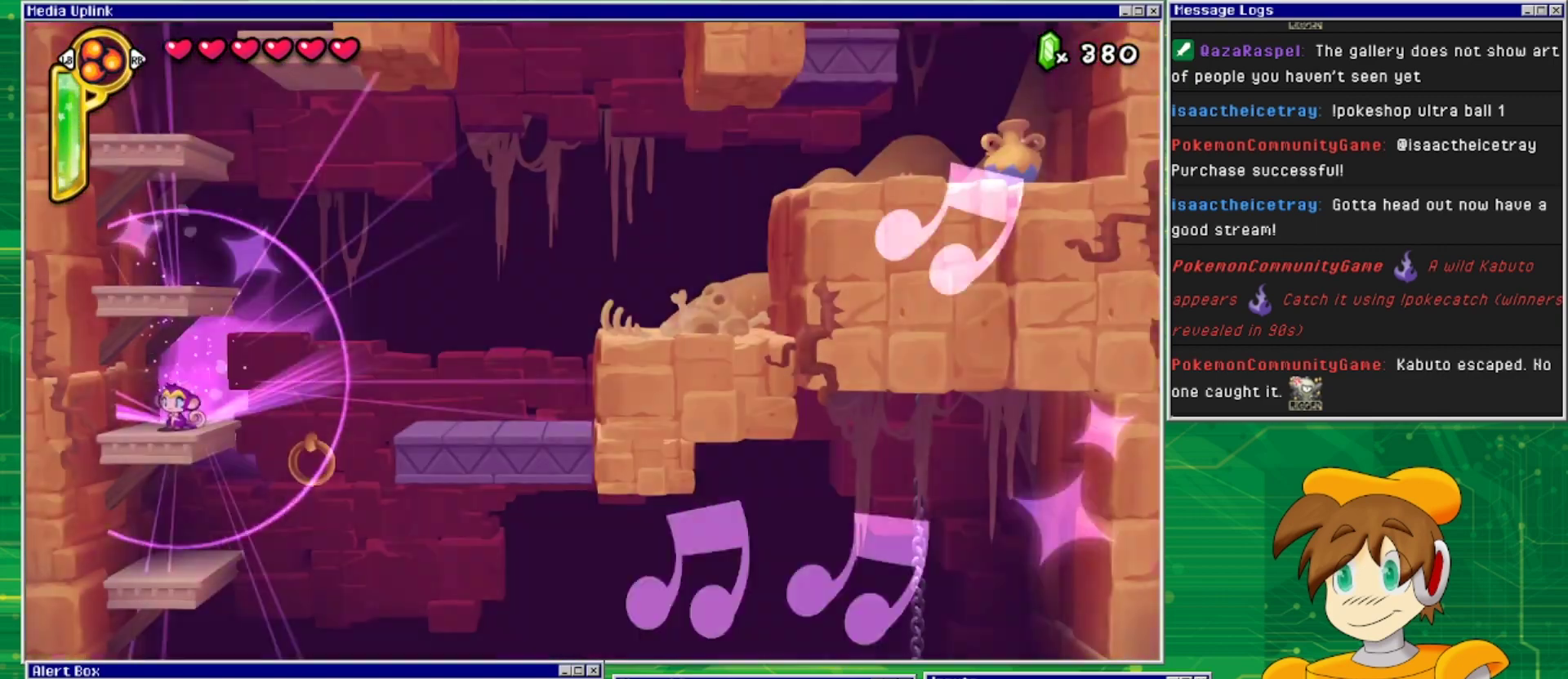
{"buttons": ["CROSS", "DPAD_LEFT"], "events": [[67, "CROSS", "down"], [233, "DPAD_LEFT", "down"], [367, "CROSS", "up"], [467, "CROSS", "down"]]}
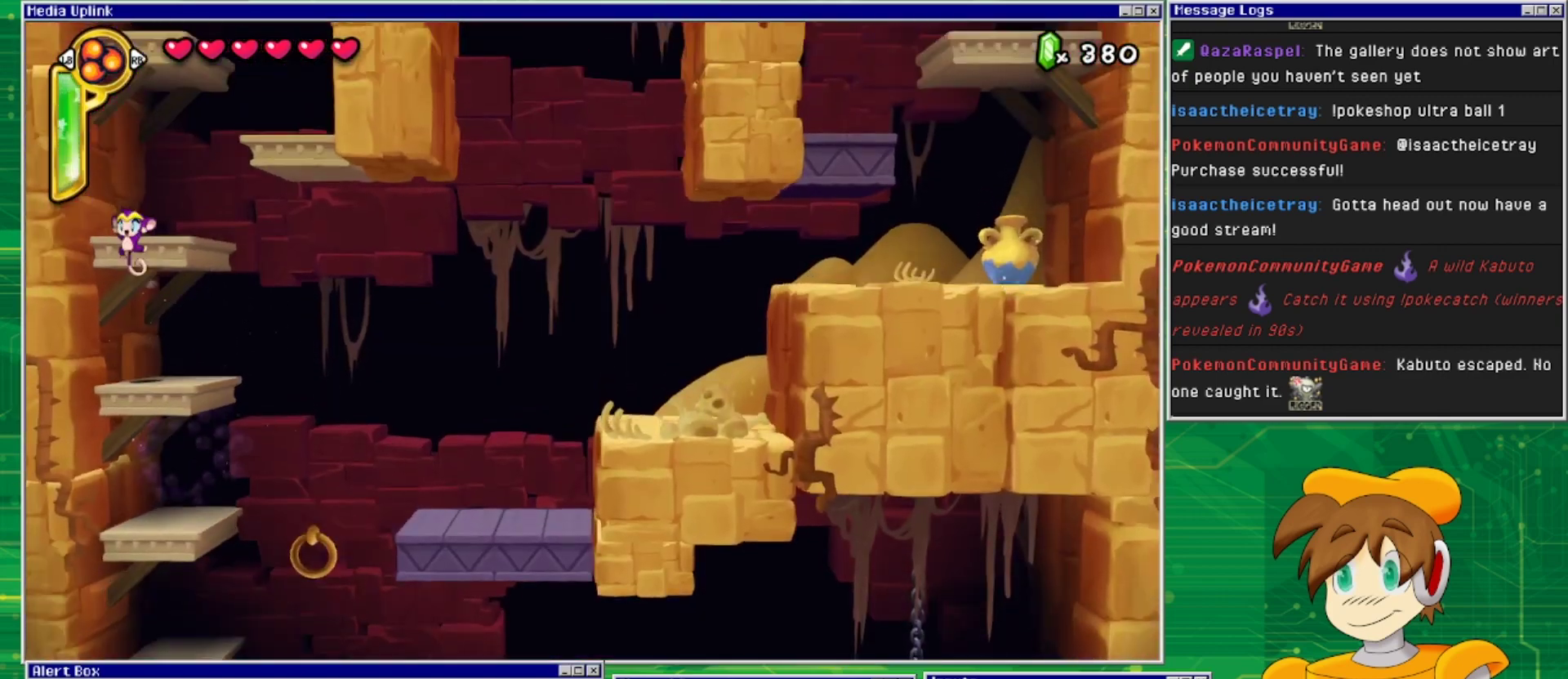
{"buttons": ["CROSS", "DPAD_LEFT"], "events": [[200, "CROSS", "up"], [300, "CROSS", "down"]]}
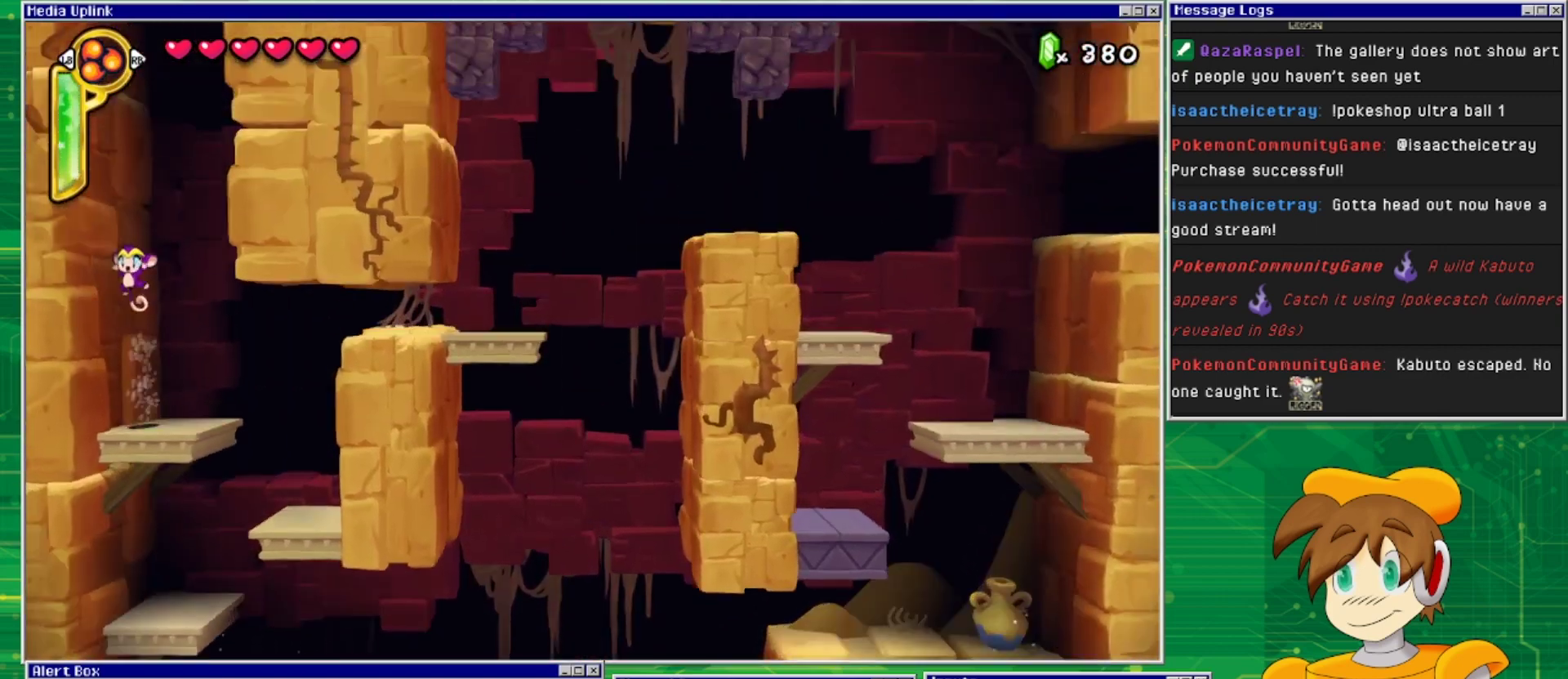
{"buttons": ["DPAD_LEFT"], "events": [[133, "CROSS", "up"], [267, "CROSS", "down"], [500, "CROSS", "up"]]}
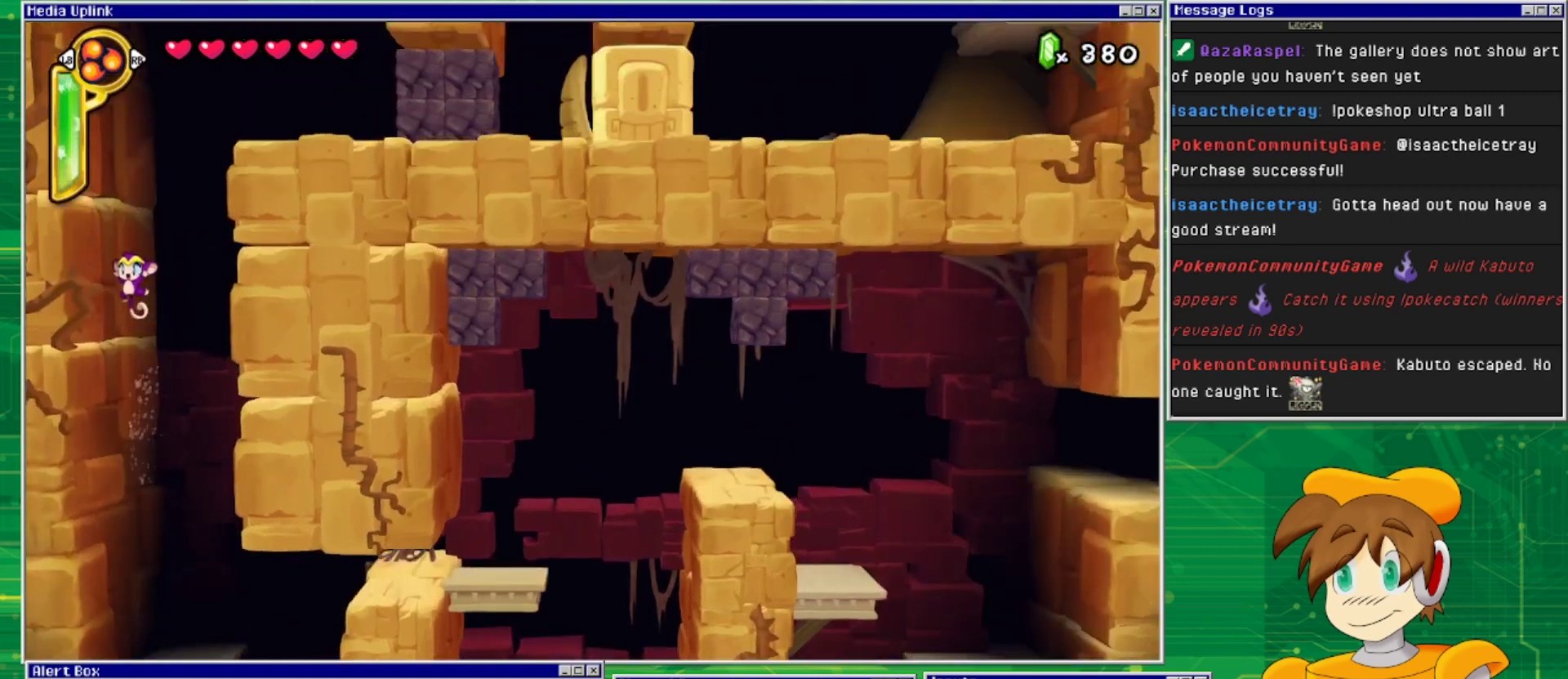
{"buttons": ["DPAD_LEFT"], "events": [[200, "CROSS", "down"], [367, "CROSS", "up"]]}
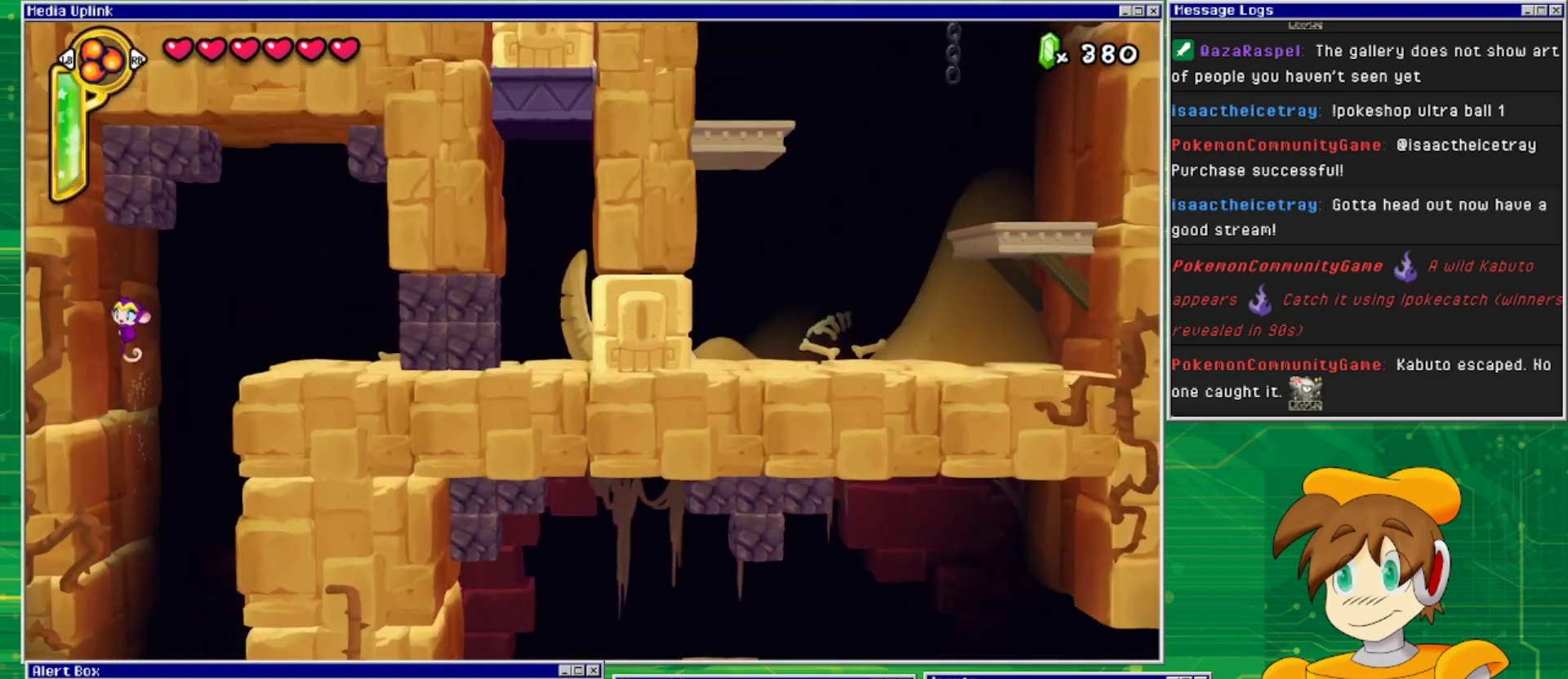
{"buttons": ["DPAD_RIGHT"], "events": [[200, "CROSS", "down"], [233, "DPAD_LEFT", "up"], [233, "DPAD_RIGHT", "down"], [400, "CROSS", "up"]]}
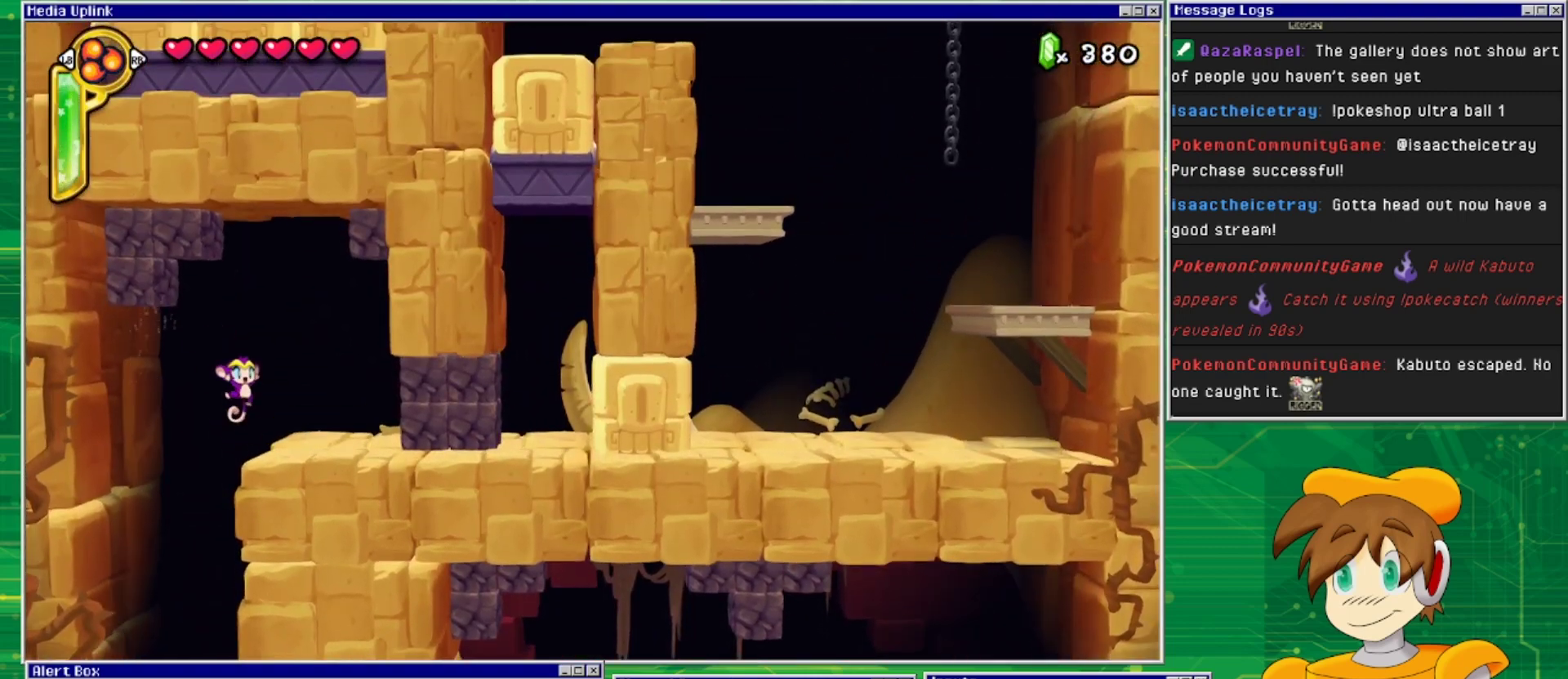
{"buttons": ["DPAD_LEFT"], "events": [[233, "DPAD_RIGHT", "up"], [500, "DPAD_LEFT", "down"]]}
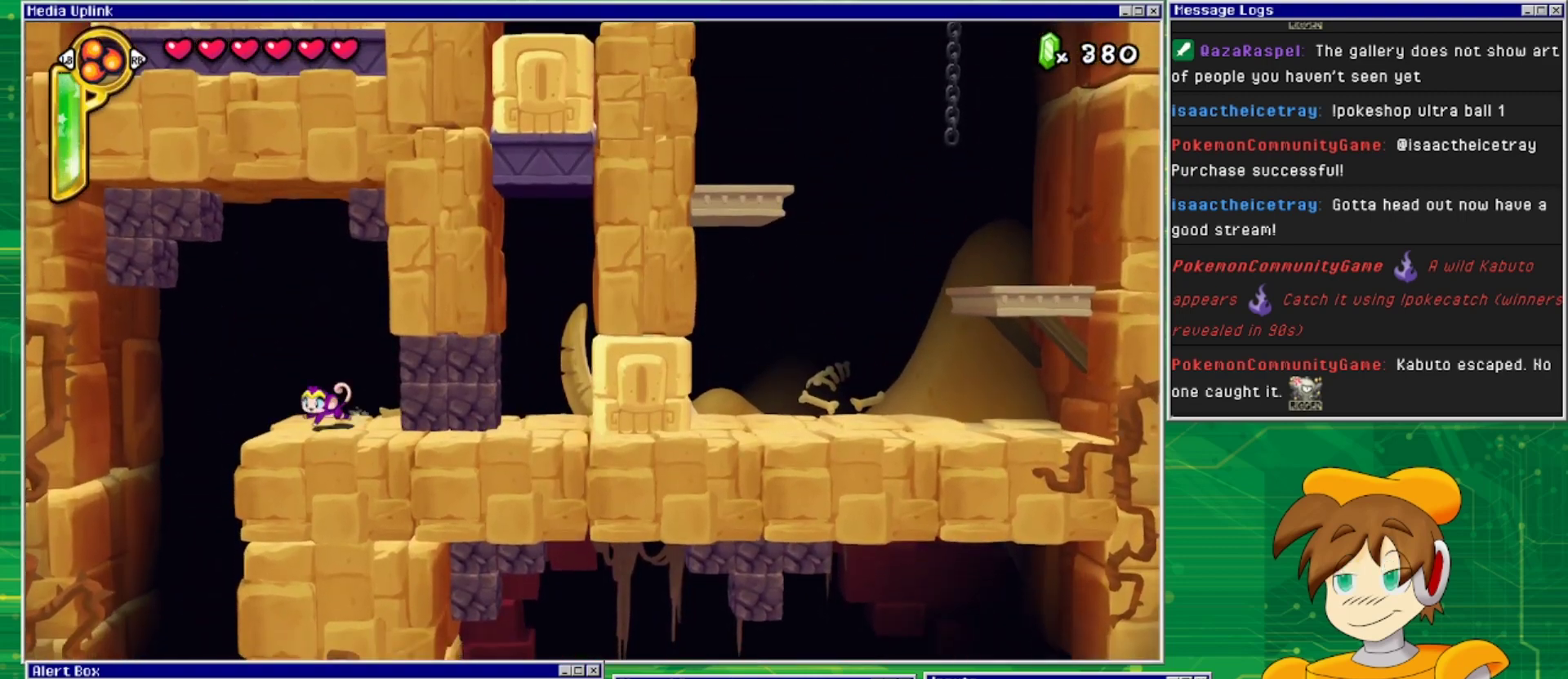
{"buttons": [], "events": [[100, "DPAD_LEFT", "up"], [200, "TRIANGLE", "down"], [333, "TRIANGLE", "up"]]}
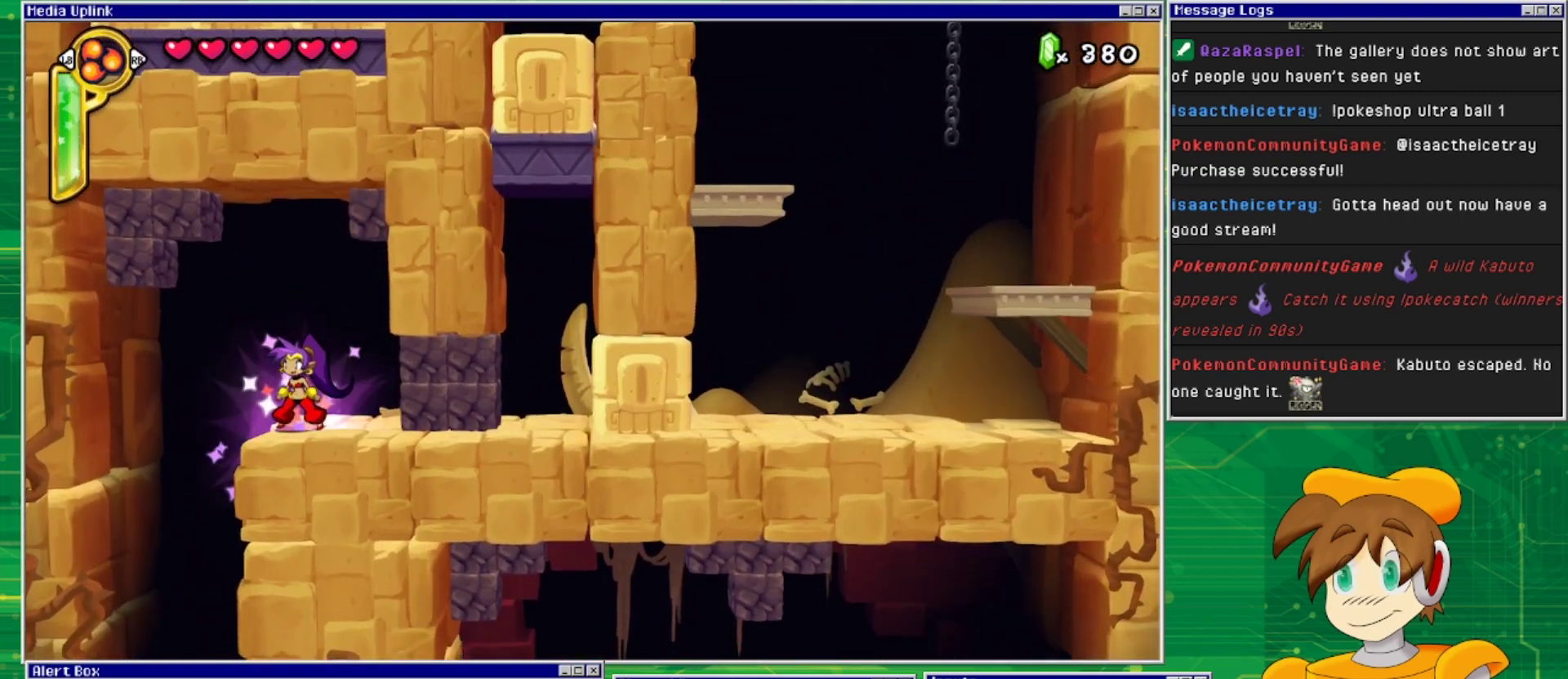
{"buttons": ["SQUARE"], "events": [[233, "CROSS", "down"], [233, "DPAD_LEFT", "down"], [367, "SQUARE", "down"], [433, "DPAD_LEFT", "up"], [500, "CROSS", "up"]]}
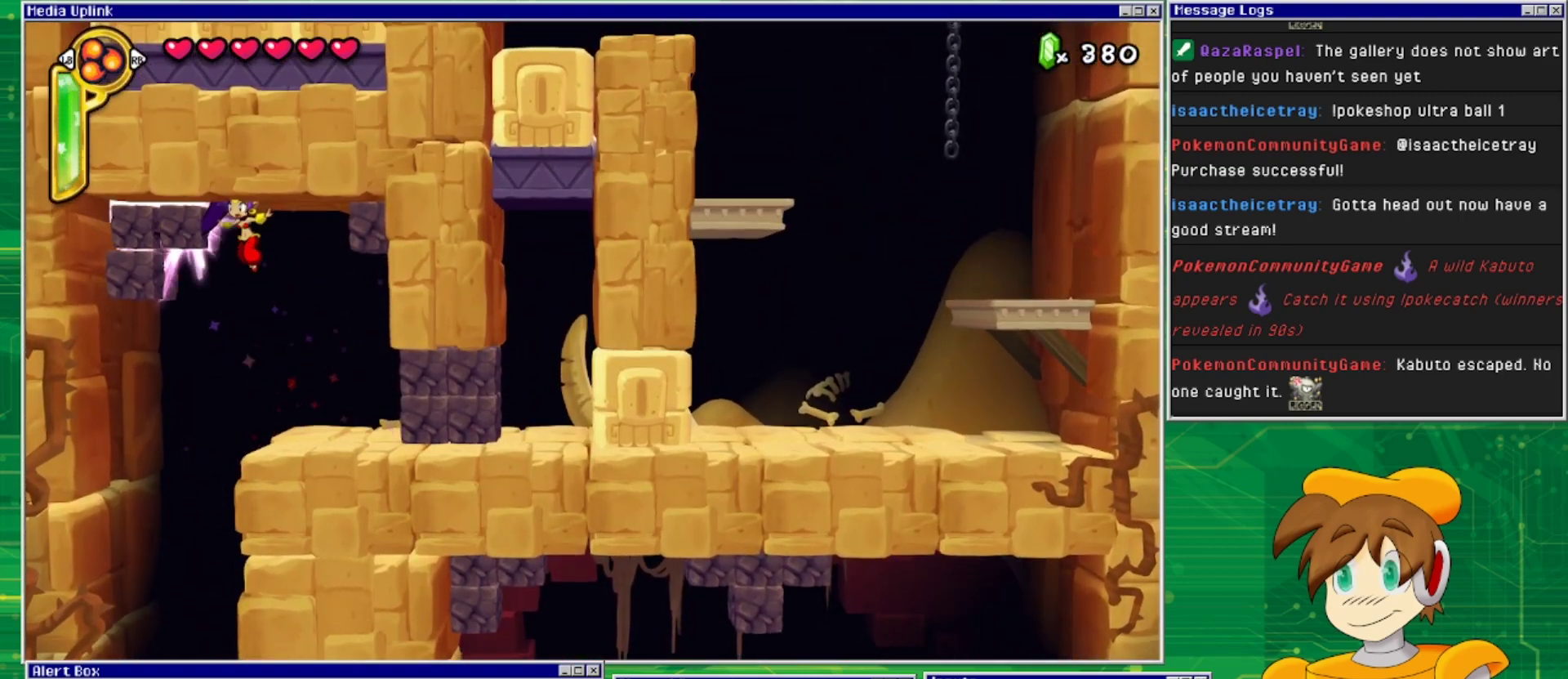
{"buttons": [], "events": [[33, "SQUARE", "up"], [233, "DPAD_RIGHT", "down"], [400, "DPAD_RIGHT", "up"]]}
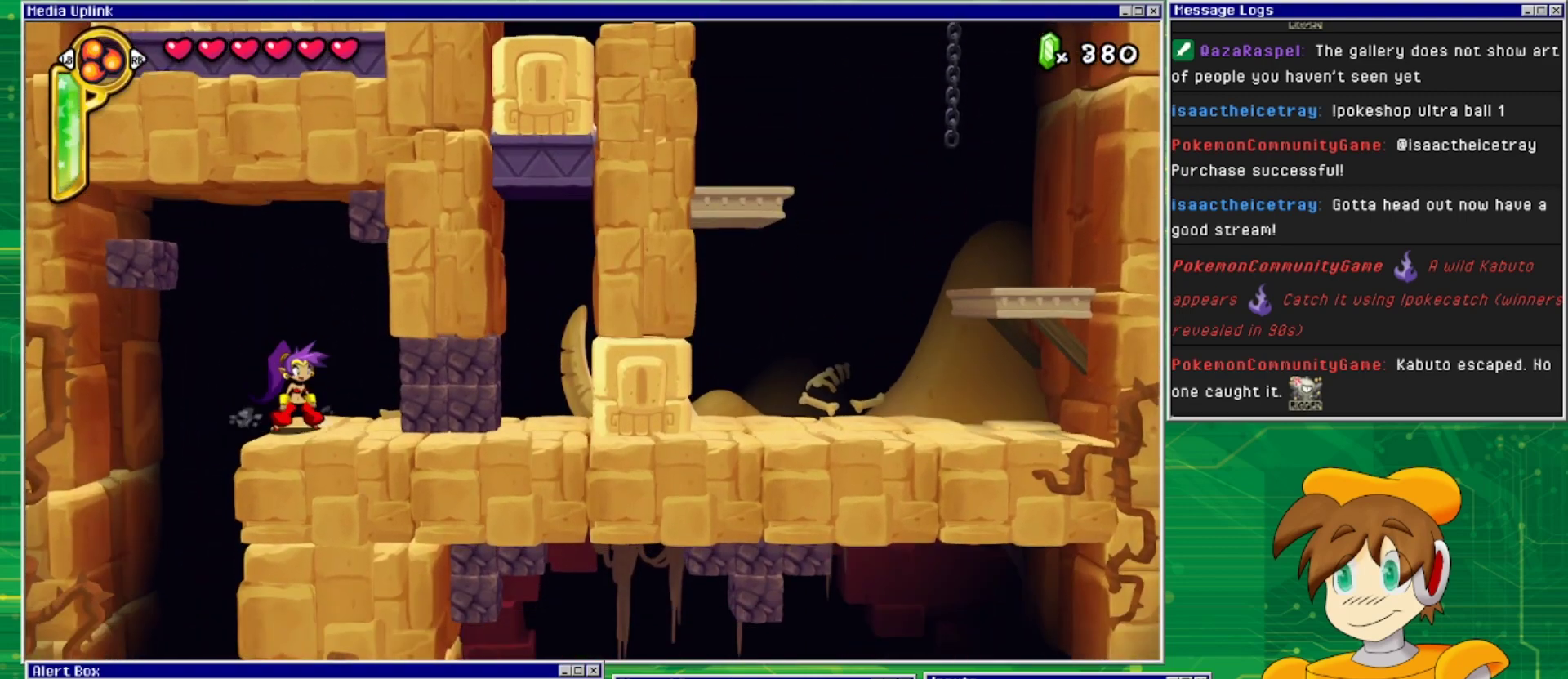
{"buttons": [], "events": [[67, "CROSS", "down"], [67, "DPAD_LEFT", "down"], [100, "SQUARE", "down"], [167, "CROSS", "up"], [167, "DPAD_LEFT", "up"], [167, "SQUARE", "up"]]}
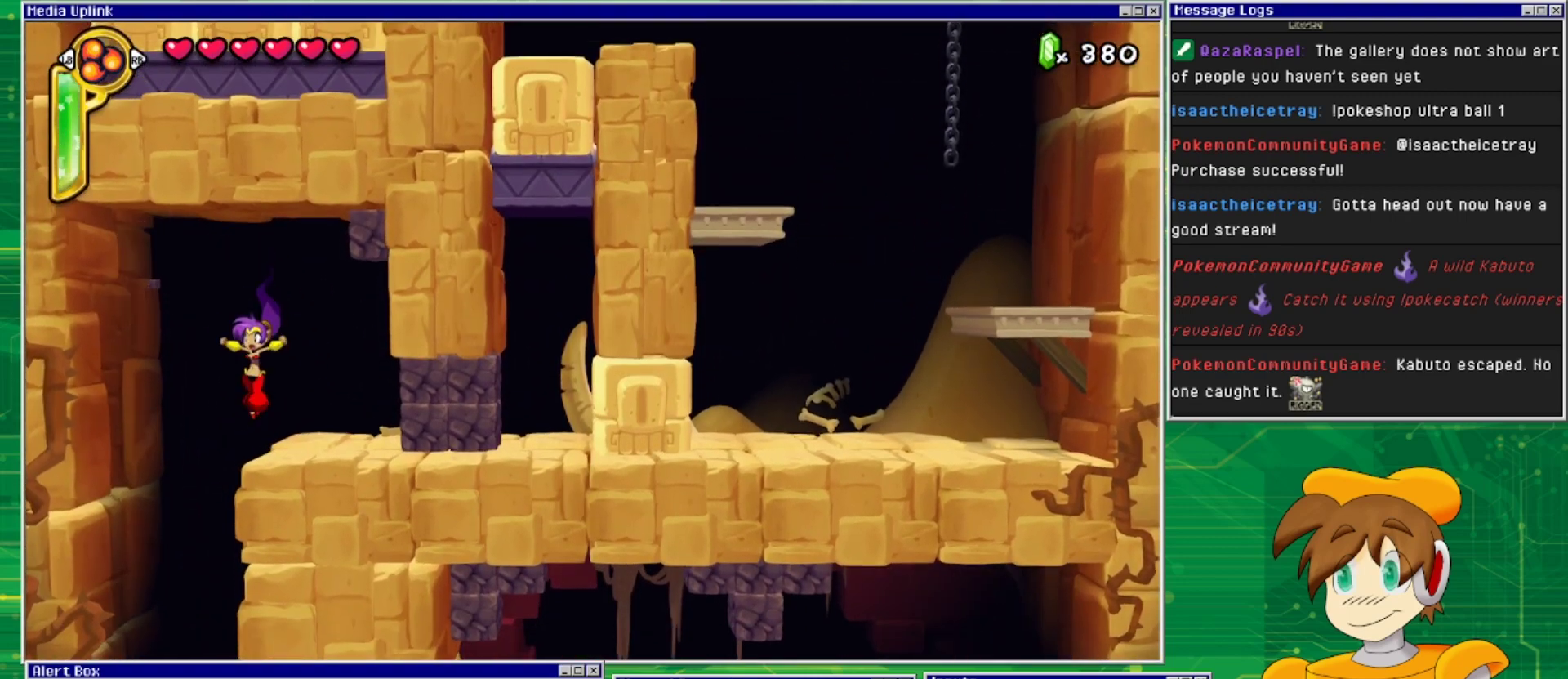
{"buttons": [], "events": [[33, "DPAD_RIGHT", "down"], [133, "DPAD_RIGHT", "up"], [167, "CROSS", "down"], [267, "SQUARE", "down"], [367, "CROSS", "up"], [367, "SQUARE", "up"]]}
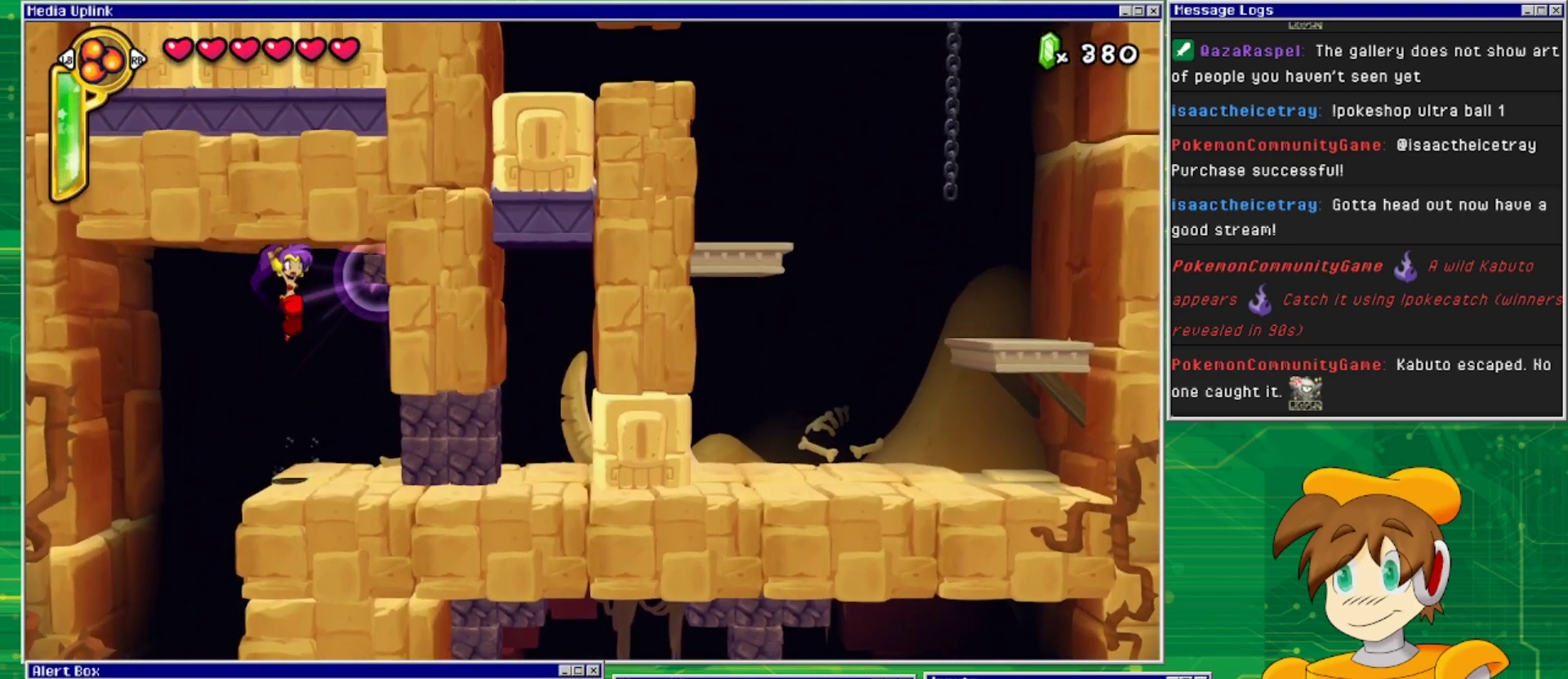
{"buttons": ["SQUARE", "DPAD_DOWN"], "events": [[133, "DPAD_RIGHT", "down"], [333, "DPAD_RIGHT", "up"], [333, "SQUARE", "down"], [433, "DPAD_DOWN", "down"], [433, "SQUARE", "up"], [500, "SQUARE", "down"]]}
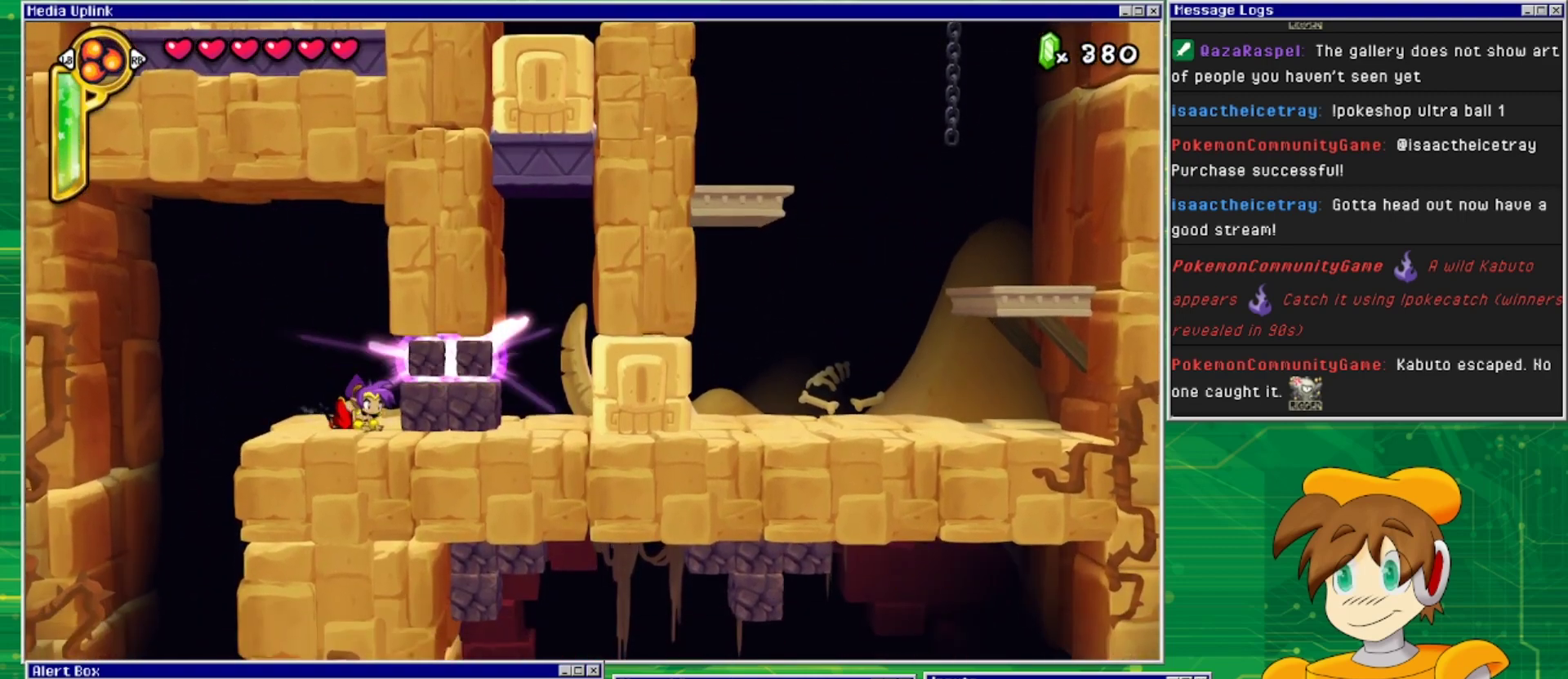
{"buttons": ["DPAD_RIGHT"], "events": [[133, "SQUARE", "up"], [267, "DPAD_DOWN", "up"], [400, "DPAD_RIGHT", "down"]]}
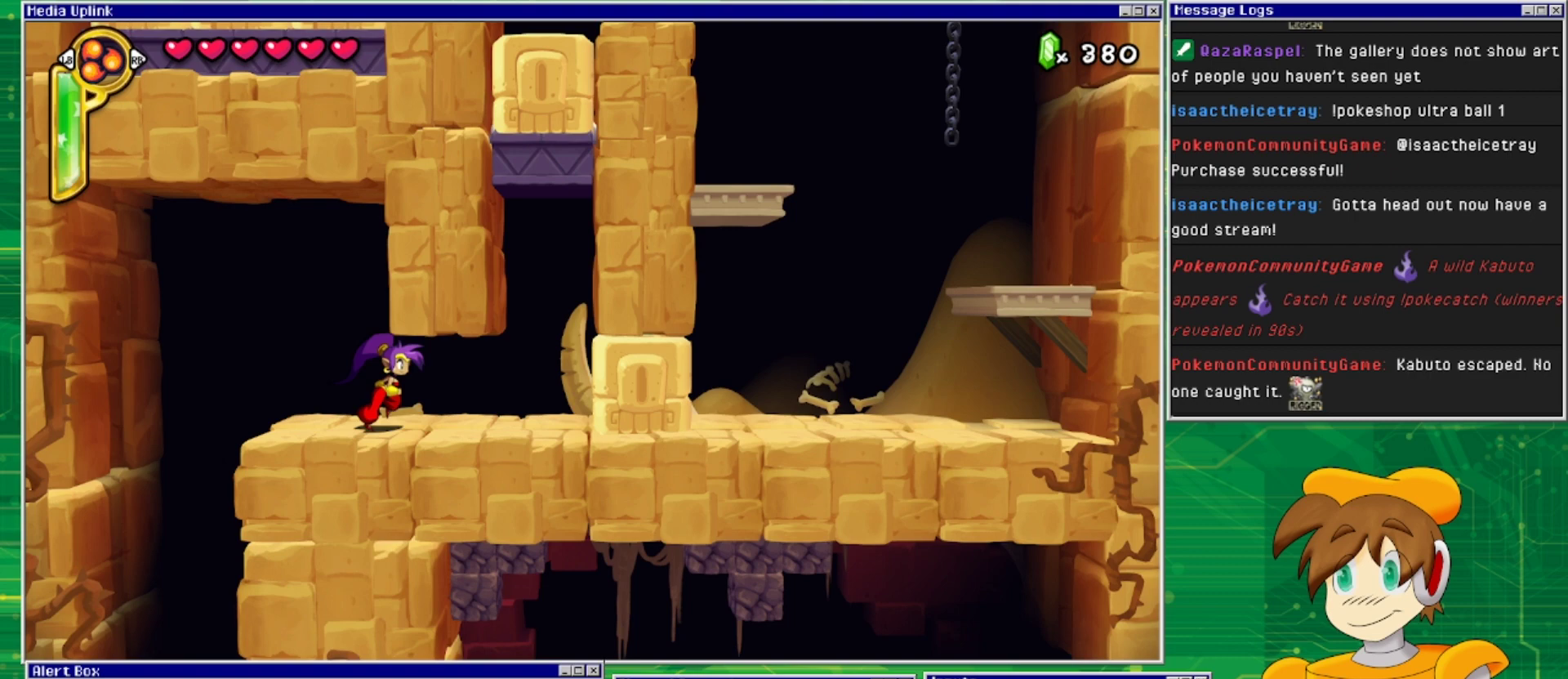
{"buttons": ["SQUARE", "DPAD_RIGHT"], "events": [[467, "SQUARE", "down"]]}
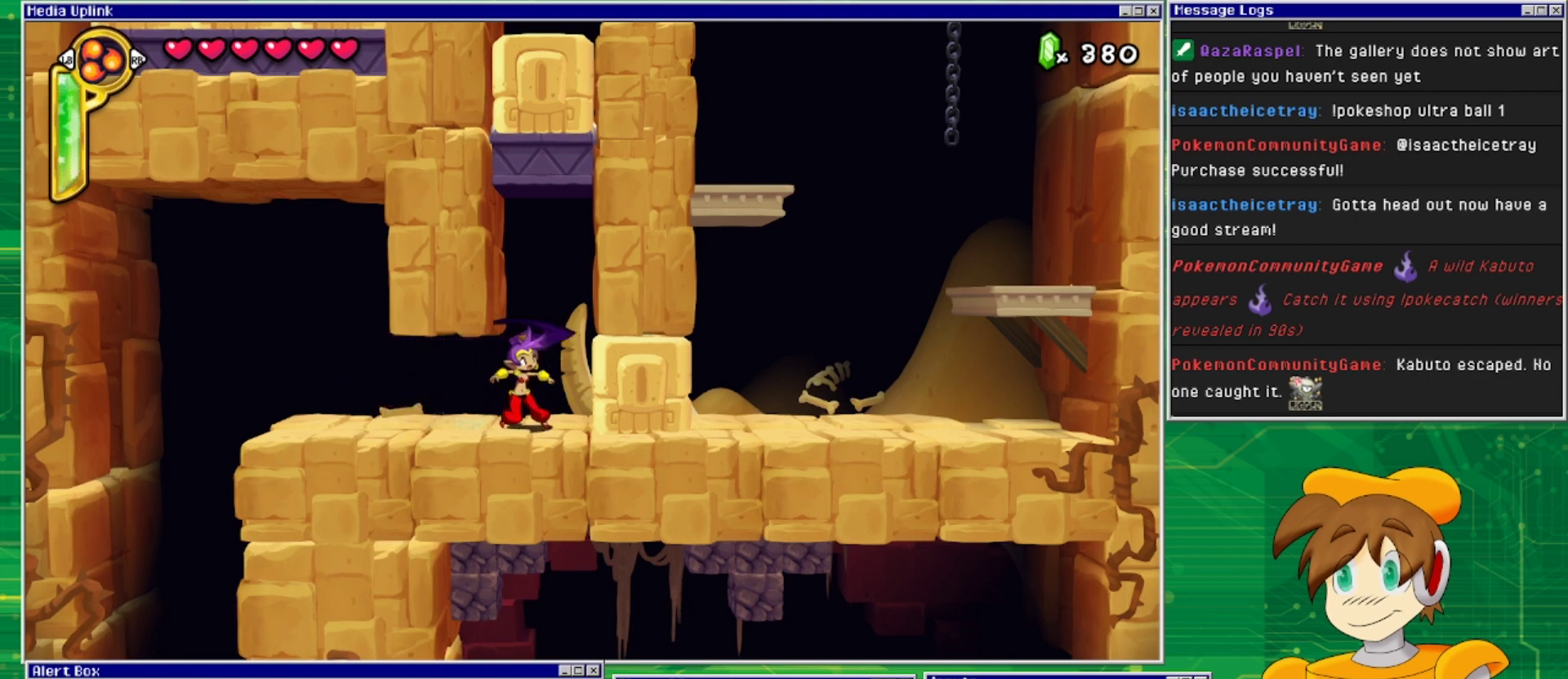
{"buttons": ["DPAD_RIGHT"], "events": [[67, "SQUARE", "up"], [133, "SQUARE", "down"], [233, "SQUARE", "up"], [300, "SQUARE", "down"], [367, "SQUARE", "up"]]}
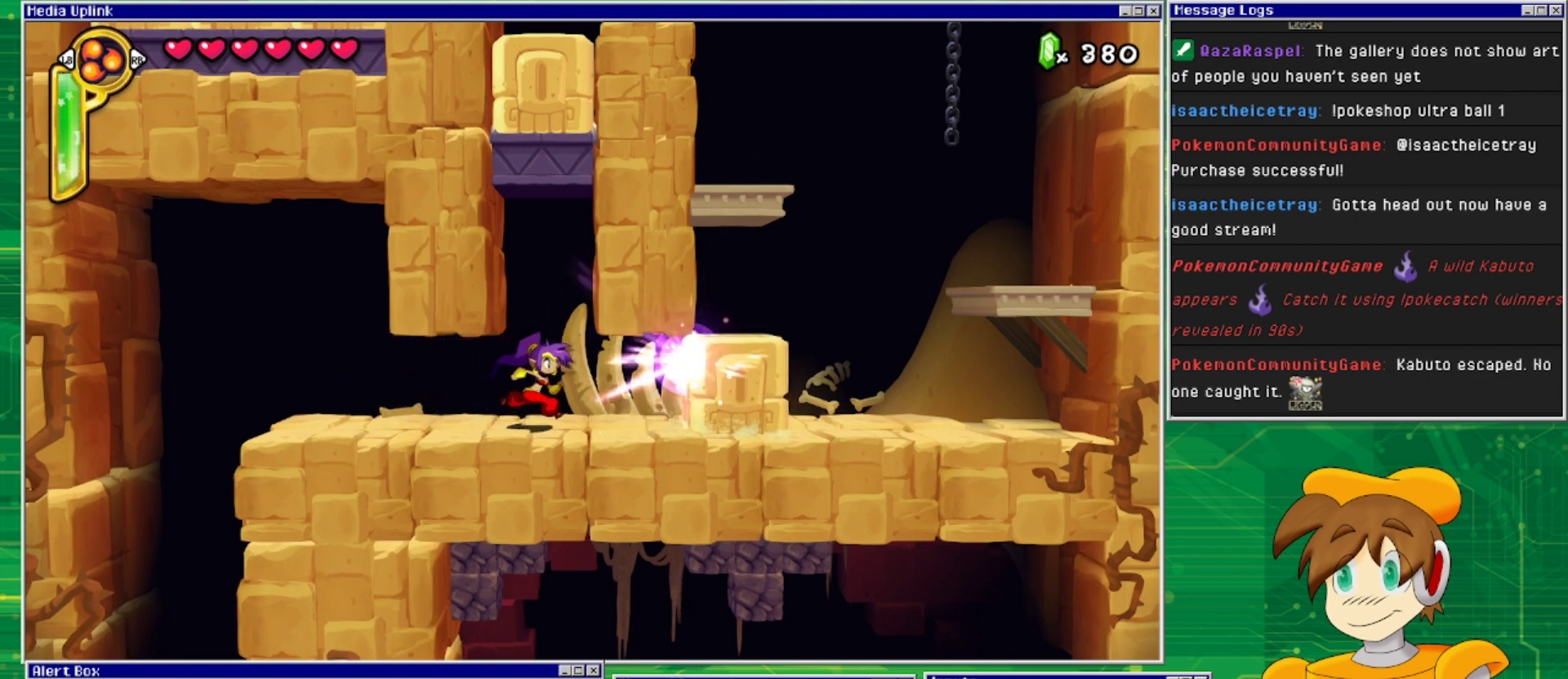
{"buttons": [], "events": [[433, "SQUARE", "down"], [500, "DPAD_RIGHT", "up"], [500, "SQUARE", "up"]]}
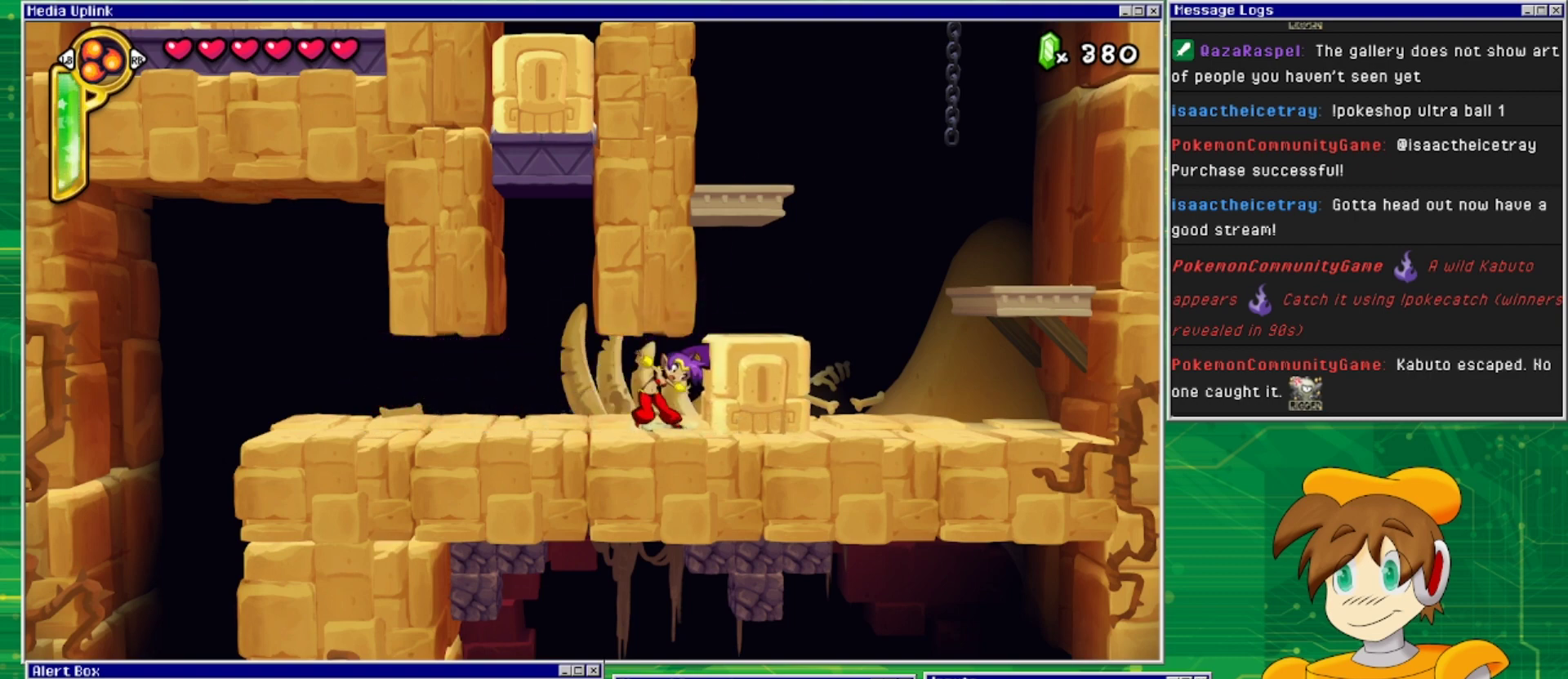
{"buttons": ["SQUARE"], "events": [[100, "SQUARE", "down"], [167, "SQUARE", "up"], [267, "SQUARE", "down"], [367, "SQUARE", "up"], [433, "SQUARE", "down"]]}
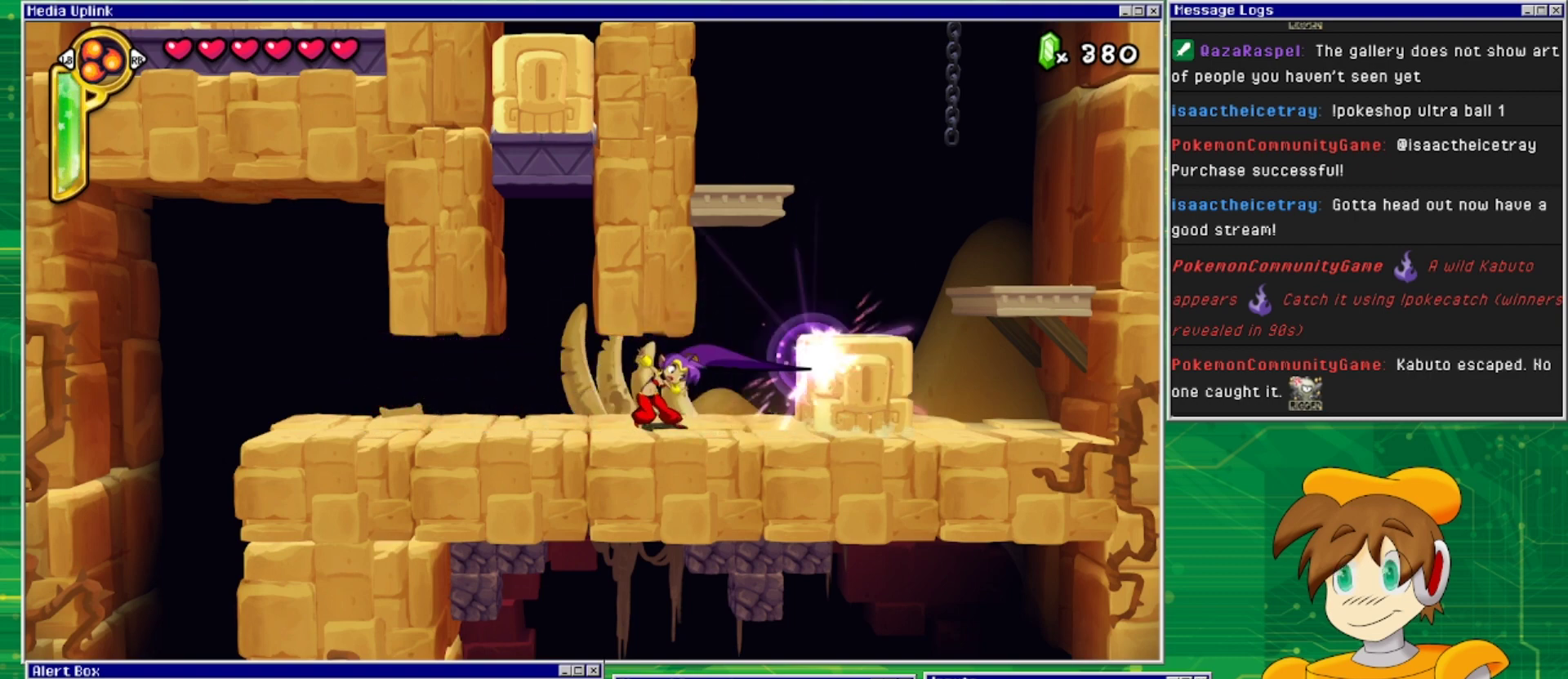
{"buttons": ["CROSS", "DPAD_RIGHT"], "events": [[67, "SQUARE", "up"], [167, "DPAD_RIGHT", "down"], [500, "CROSS", "down"]]}
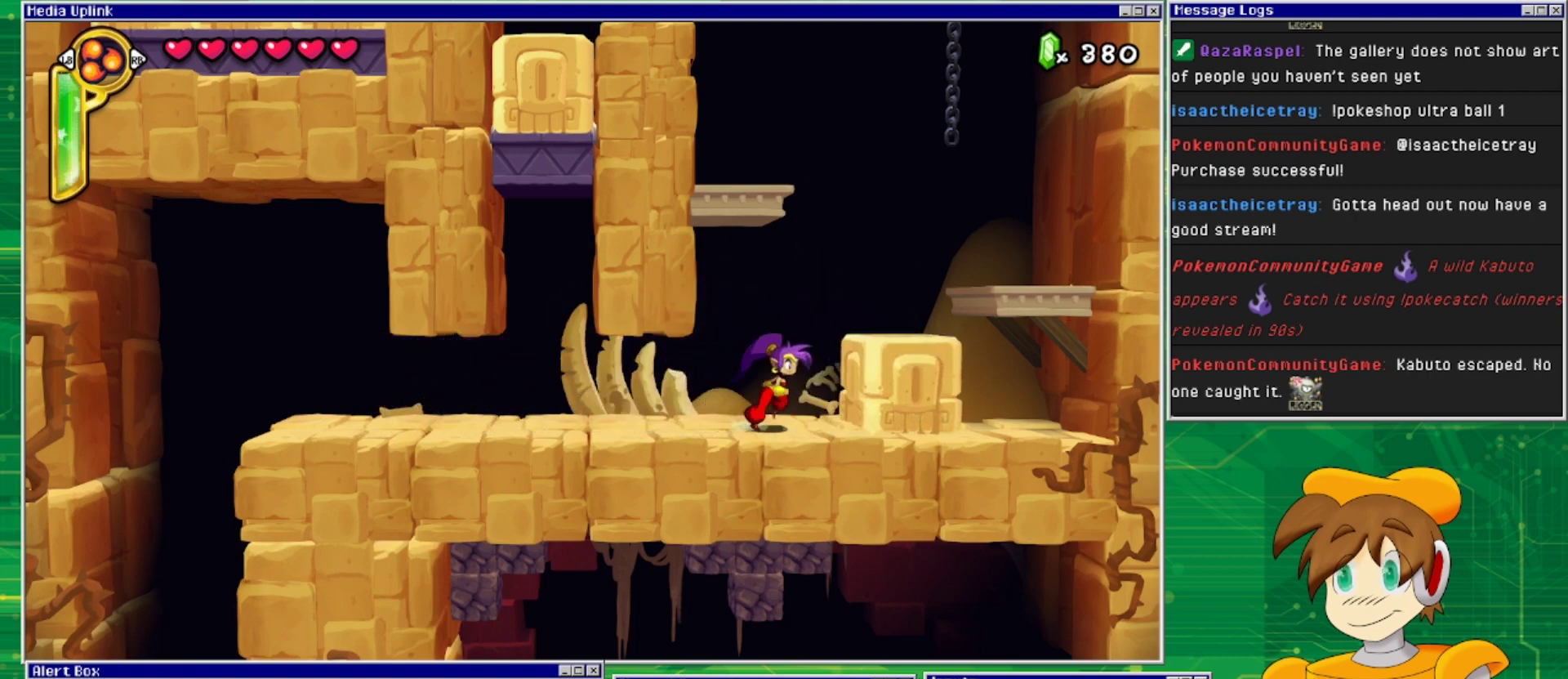
{"buttons": [], "events": [[67, "DPAD_RIGHT", "up"], [167, "DPAD_RIGHT", "down"], [200, "CROSS", "up"], [500, "DPAD_RIGHT", "up"]]}
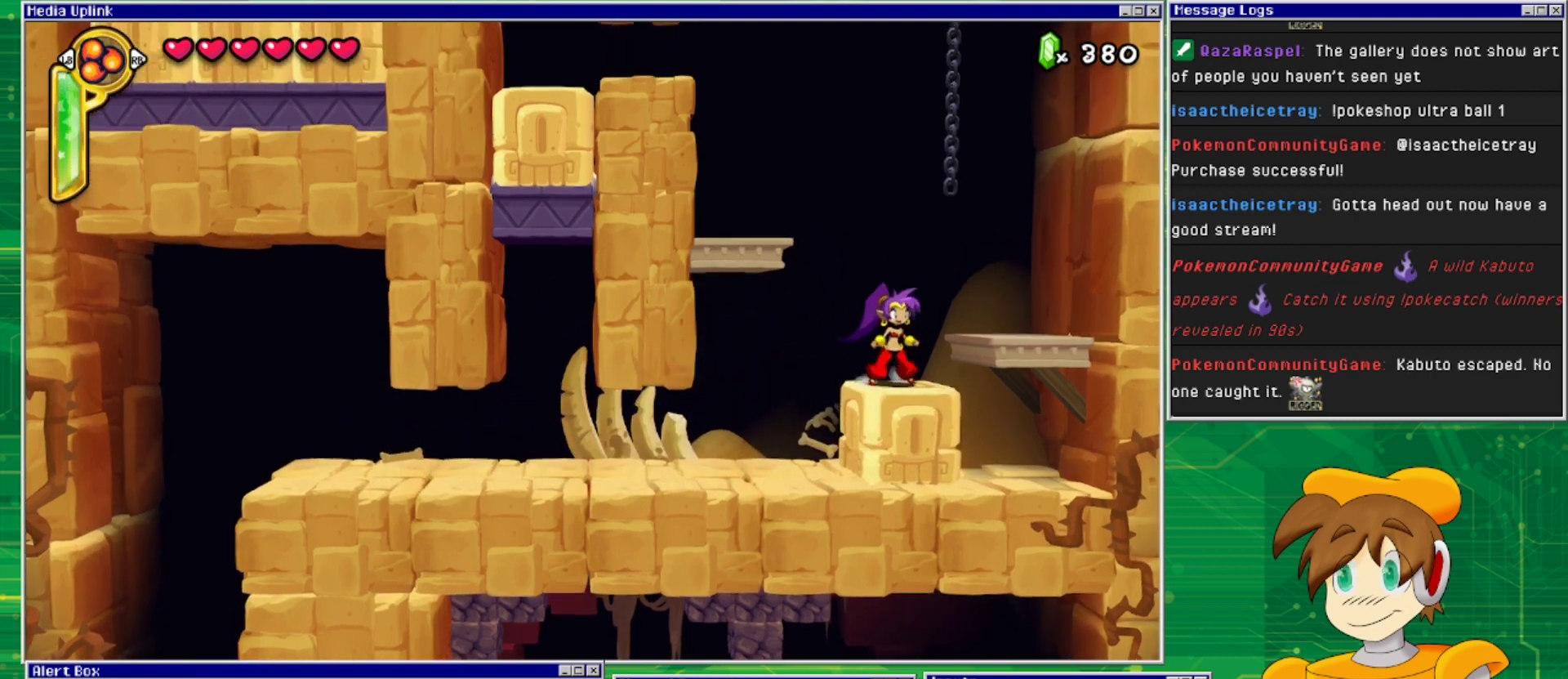
{"buttons": ["DPAD_RIGHT"], "events": [[233, "TRIANGLE", "down"], [367, "TRIANGLE", "up"], [467, "DPAD_RIGHT", "down"]]}
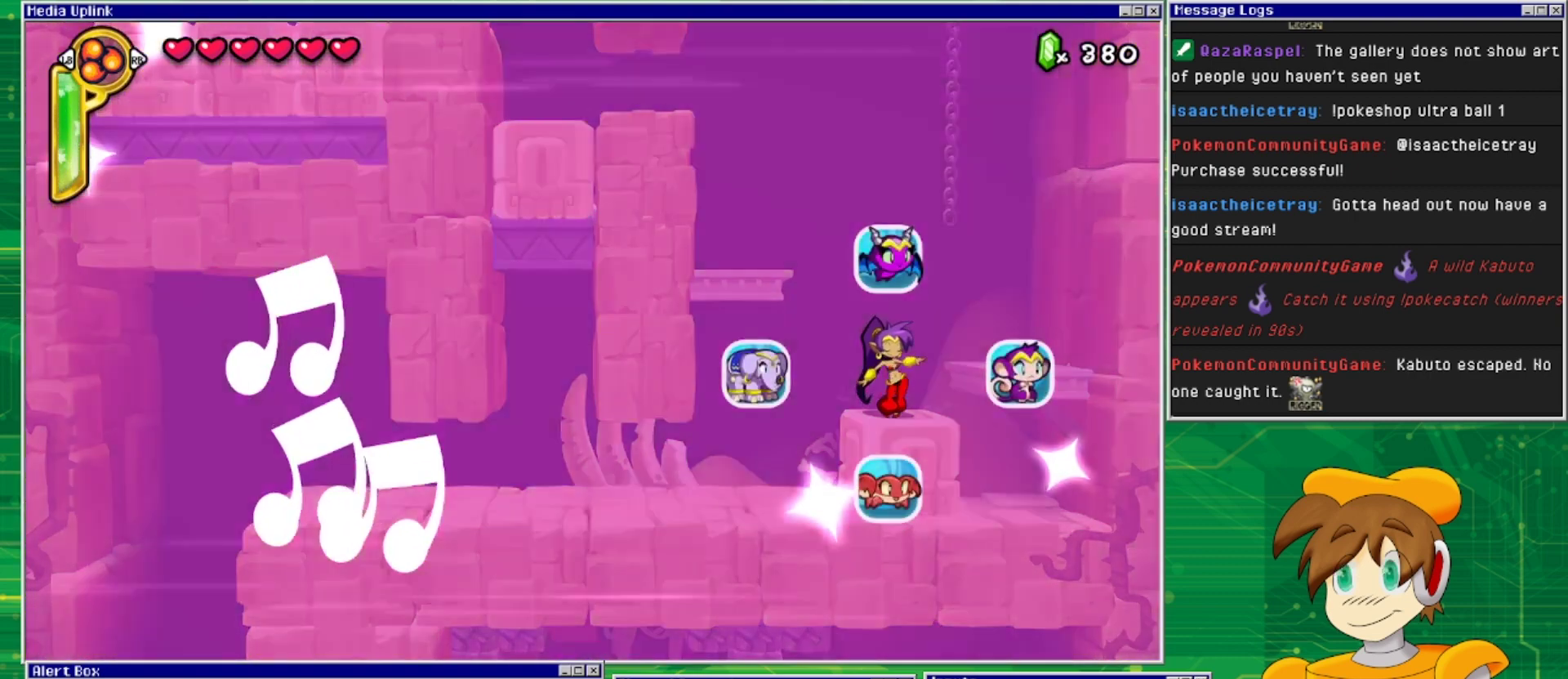
{"buttons": [], "events": [[200, "DPAD_RIGHT", "up"]]}
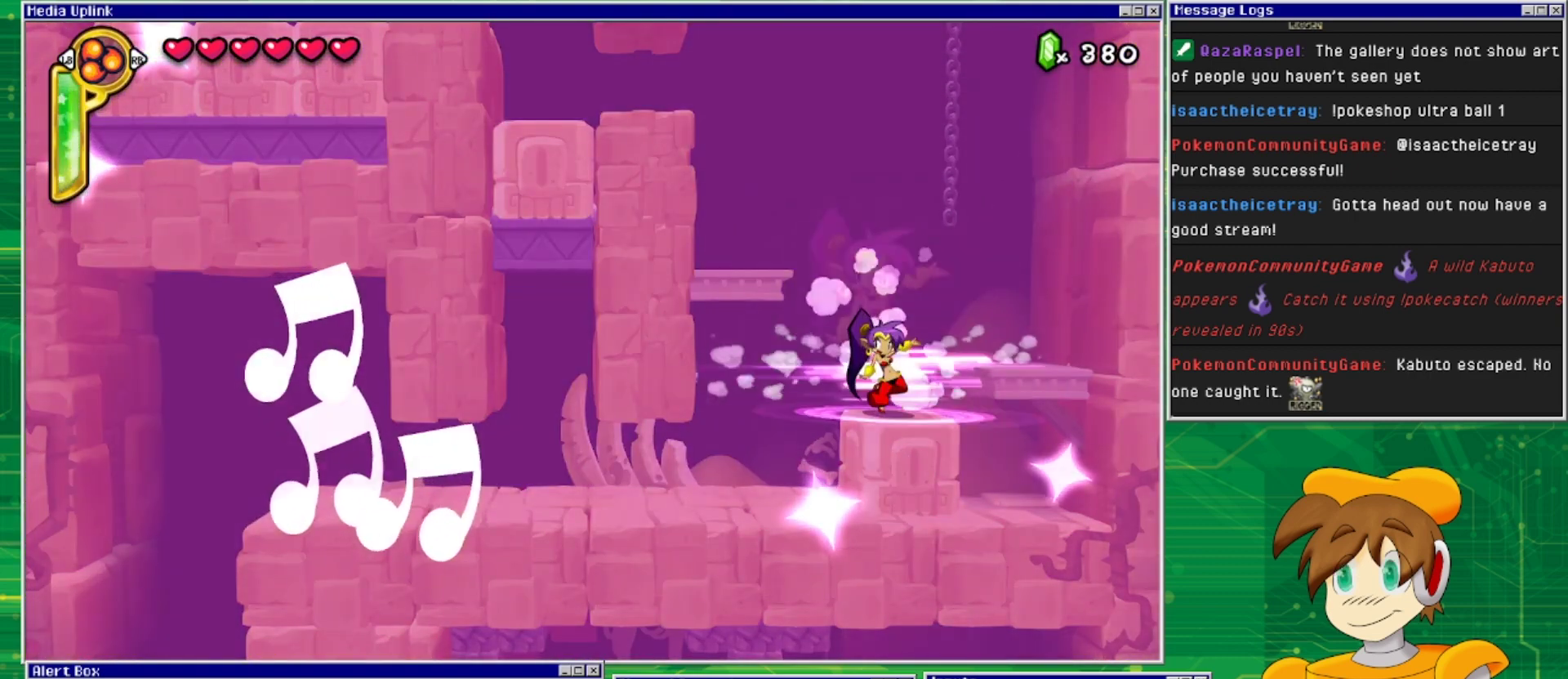
{"buttons": ["CROSS", "DPAD_RIGHT"], "events": [[333, "CROSS", "down"], [433, "DPAD_RIGHT", "down"]]}
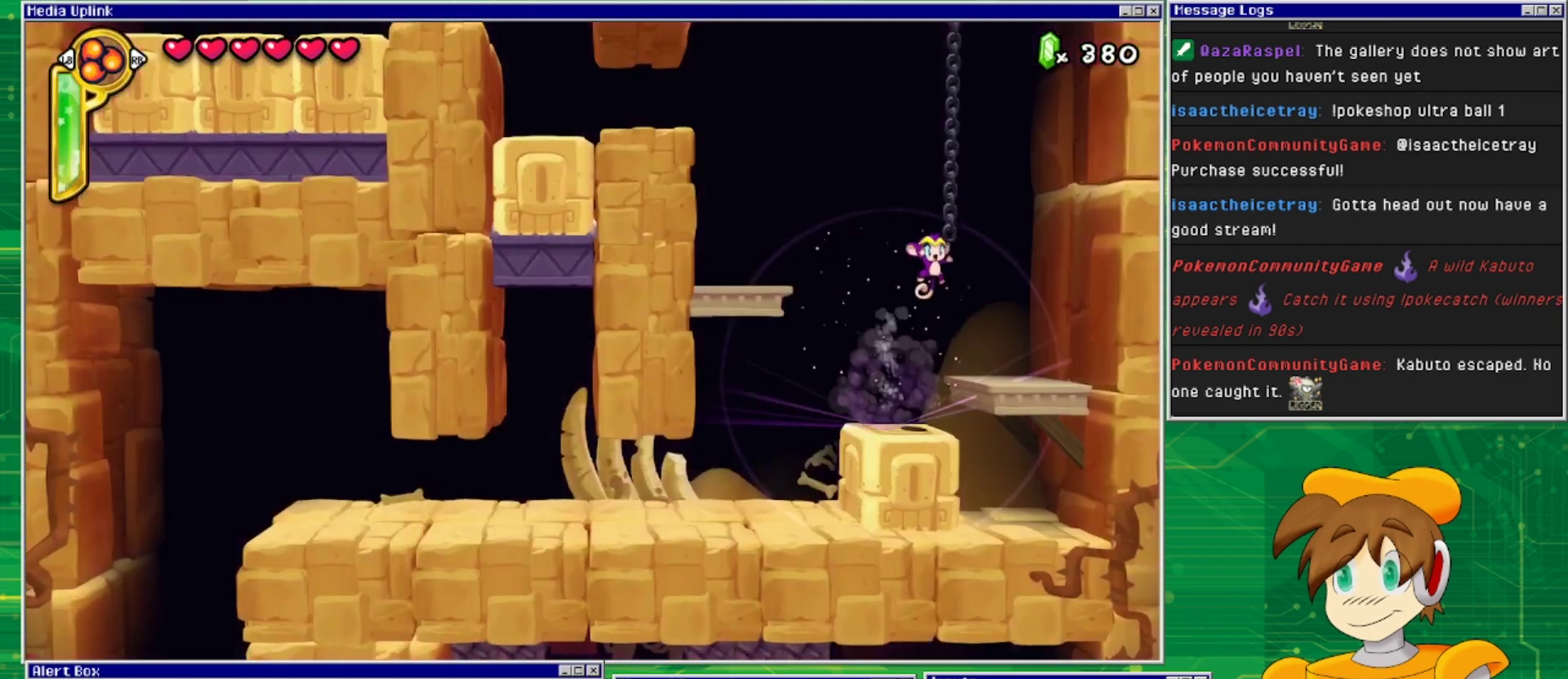
{"buttons": ["DPAD_UP"], "events": [[167, "DPAD_RIGHT", "up"], [167, "DPAD_UP", "down"], [267, "CROSS", "up"]]}
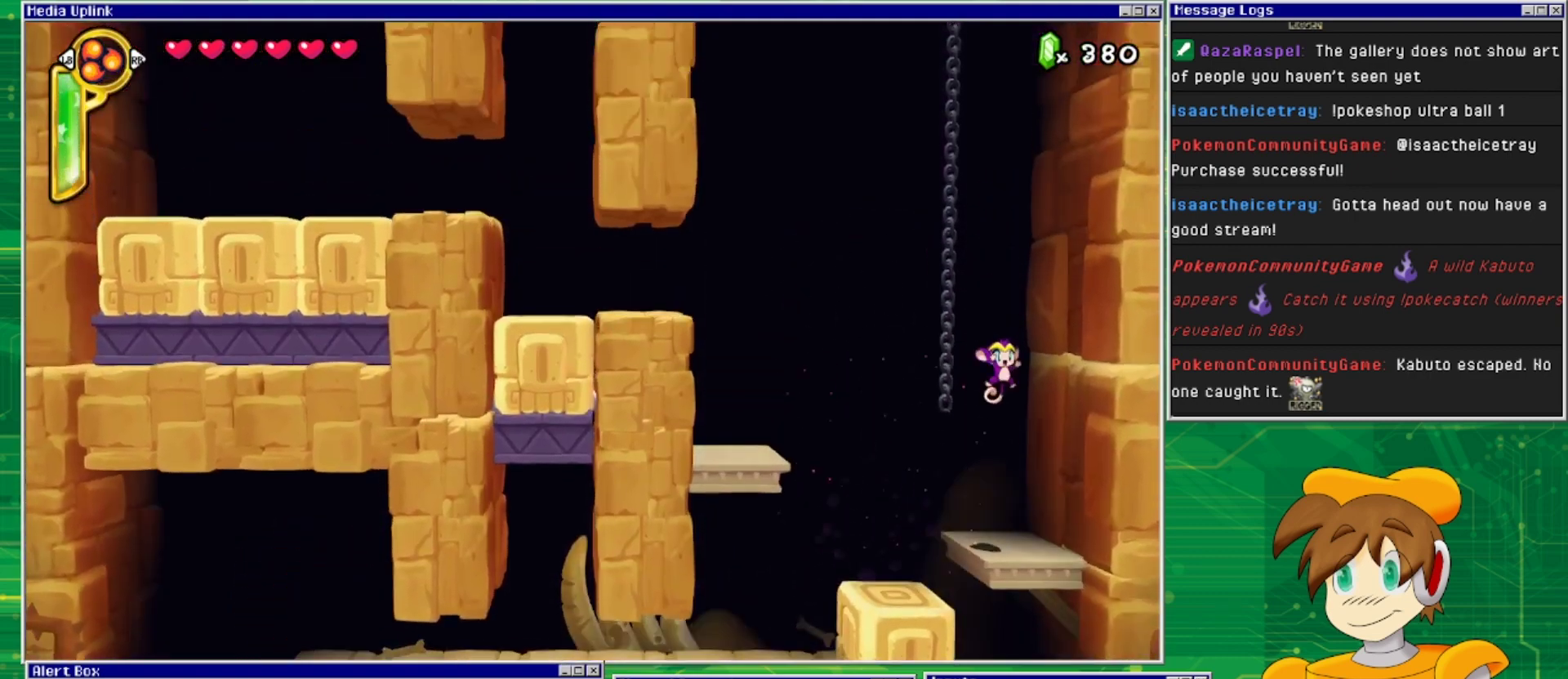
{"buttons": ["CROSS", "DPAD_LEFT"], "events": [[200, "DPAD_UP", "up"], [333, "CROSS", "down"], [500, "DPAD_LEFT", "down"]]}
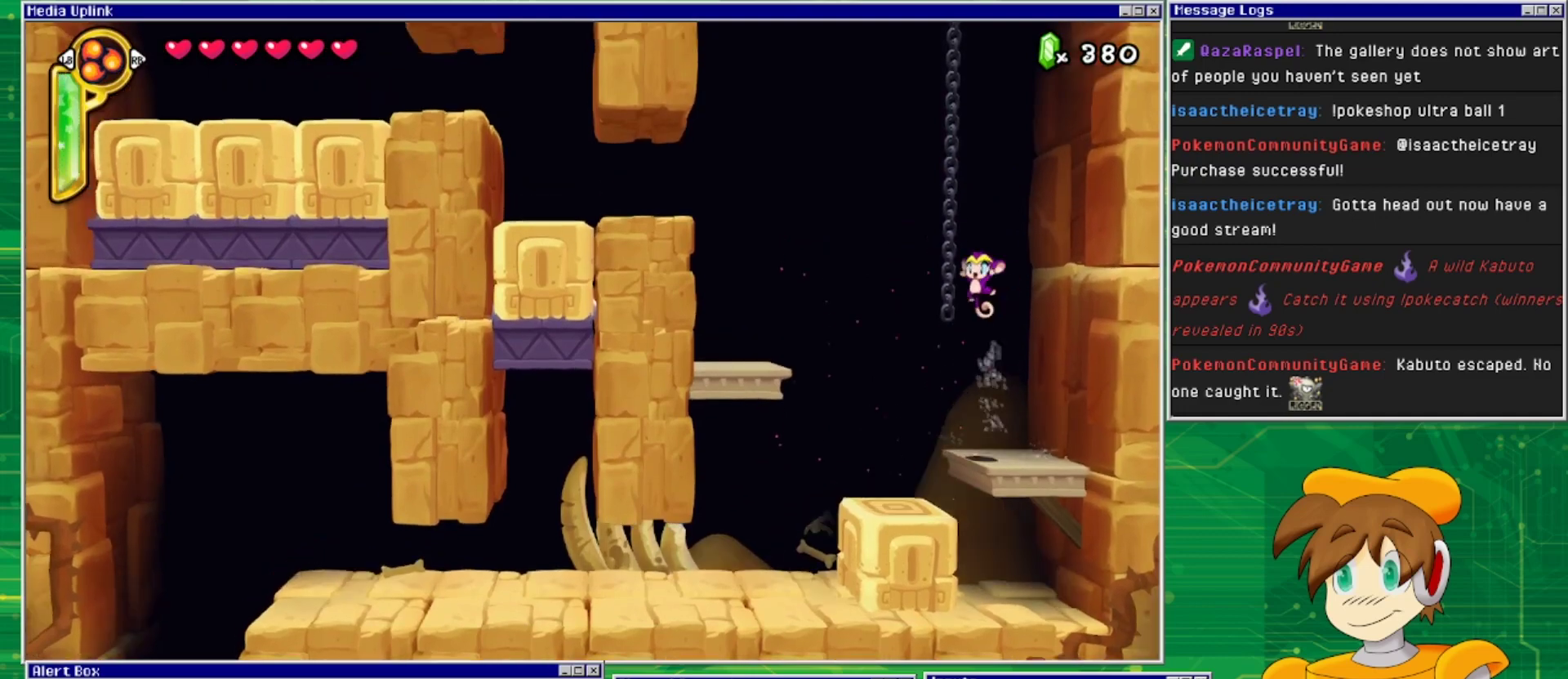
{"buttons": ["DPAD_UP"], "events": [[133, "DPAD_LEFT", "up"], [133, "DPAD_UP", "down"], [200, "CROSS", "up"]]}
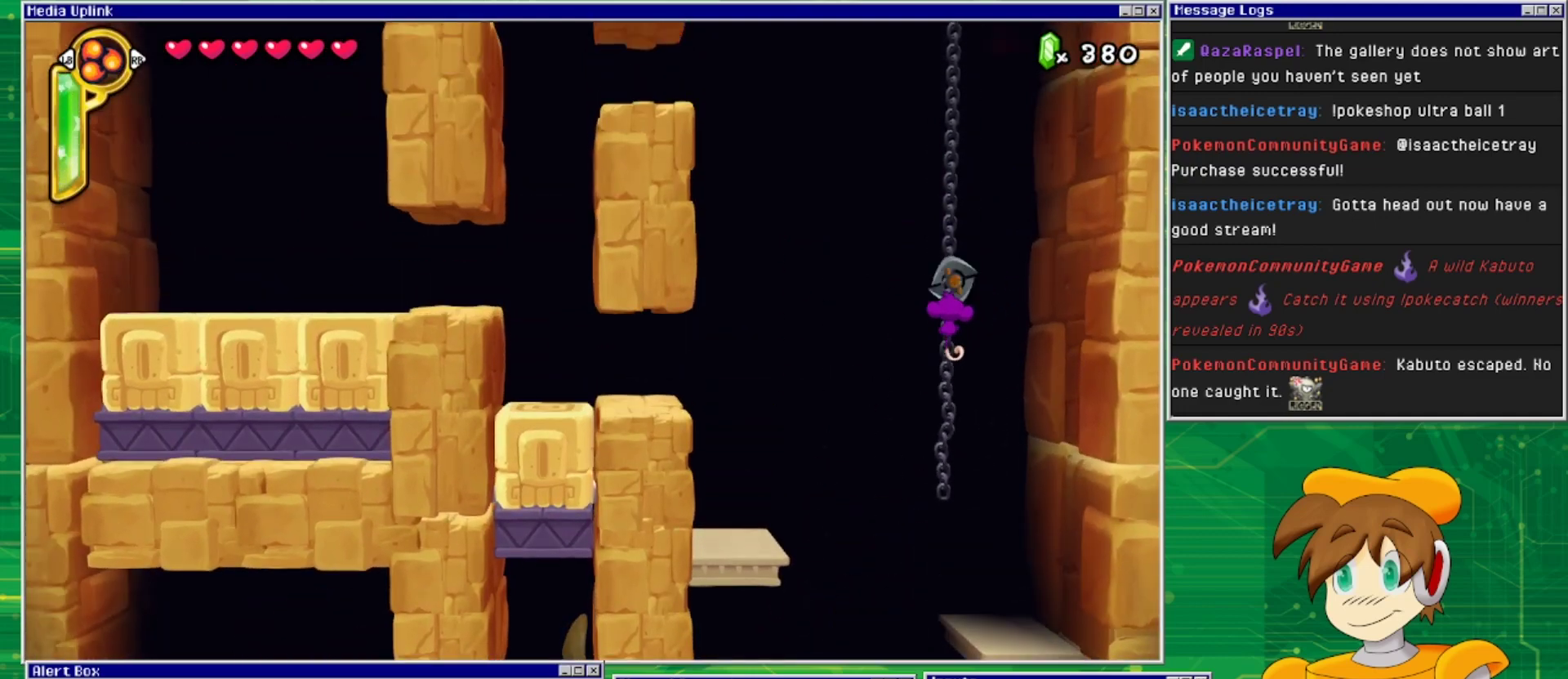
{"buttons": ["DPAD_UP"], "events": [[233, "DPAD_UP", "up"], [367, "DPAD_UP", "down"]]}
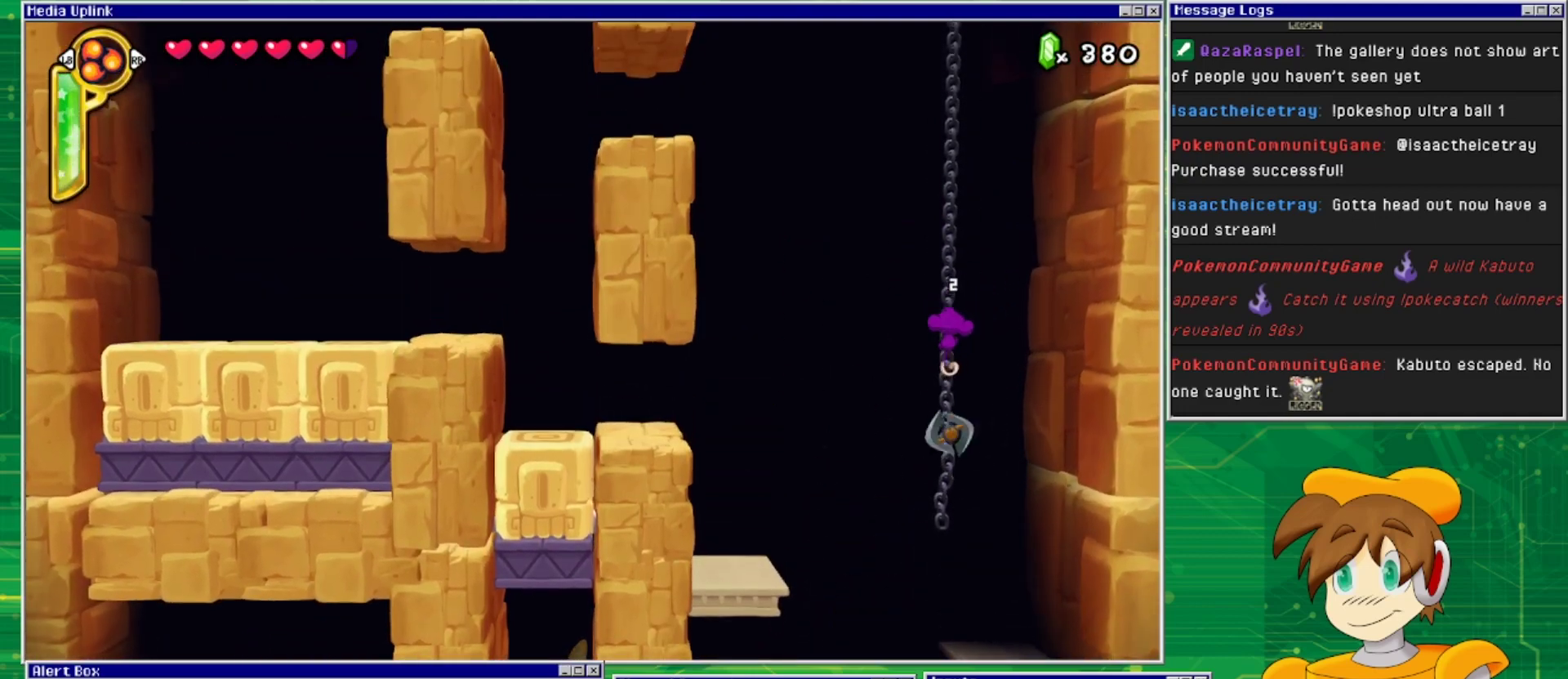
{"buttons": ["DPAD_UP"], "events": [[133, "CROSS", "down"], [367, "CROSS", "up"]]}
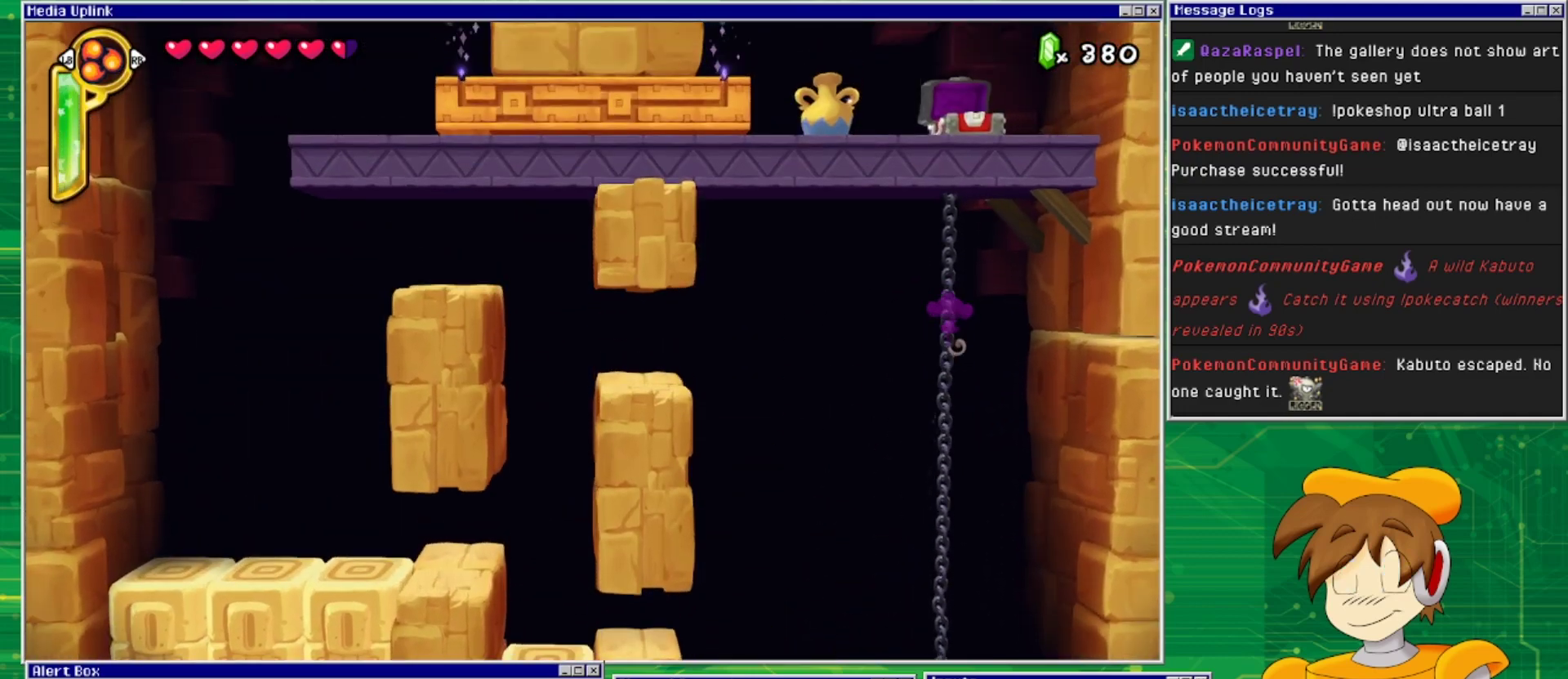
{"buttons": ["DPAD_DOWN"], "events": [[333, "DPAD_UP", "up"], [400, "DPAD_DOWN", "down"]]}